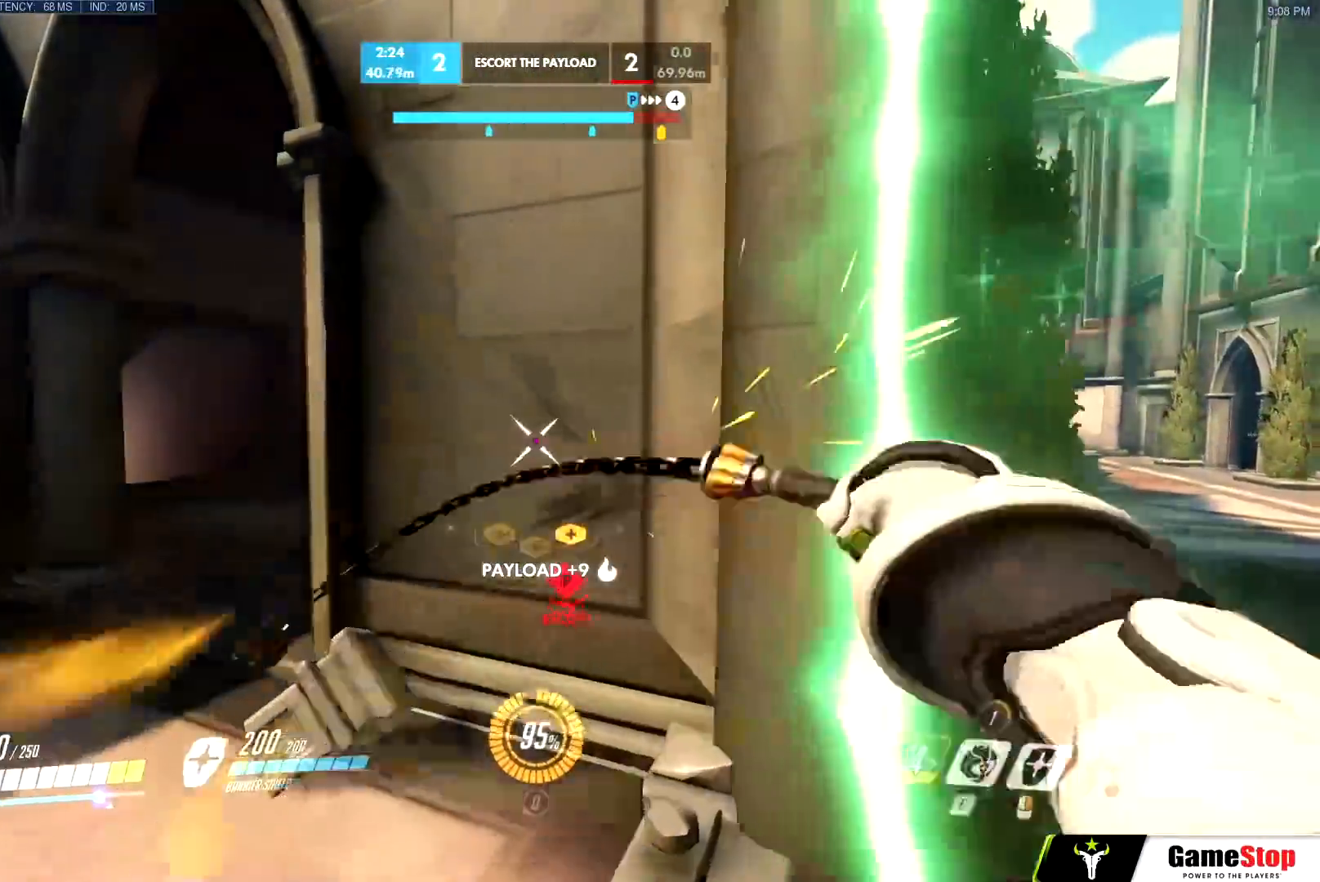
Gameplay with keyboard and mouse; each line is a JSON object with the keys and mouse buttons held at the frame after it. "events" lists presses ("down") and releases ("up") of "a", "c", "ctrl", "d", "e", "f", "g", "q", "r", "s", "shift", "space", "v", "w", "x", "z", "mouse_left", "mouse_wheel", "mouse_right", "mouse_mb4" and "mouse_mb5" between this image and that frame as [ms after this image, input, new state], when the widget could be followed in between. "mouse_left", "mouse_wheel", "mouse_right", "mouse_mb4", "mouse_mb5" = the "left", "wheel", "right", "mb4", "mb5" buttons of the "mouse" list. No other keys are recorded. "wheel" means that the mouse wheel is clicked or scrolled. Mouse movement is not recorded.
{"keys": ["a", "w"], "mouse": ["left"], "events": [[83, "space", "down"], [184, "space", "up"], [367, "mouse_left", "down"]]}
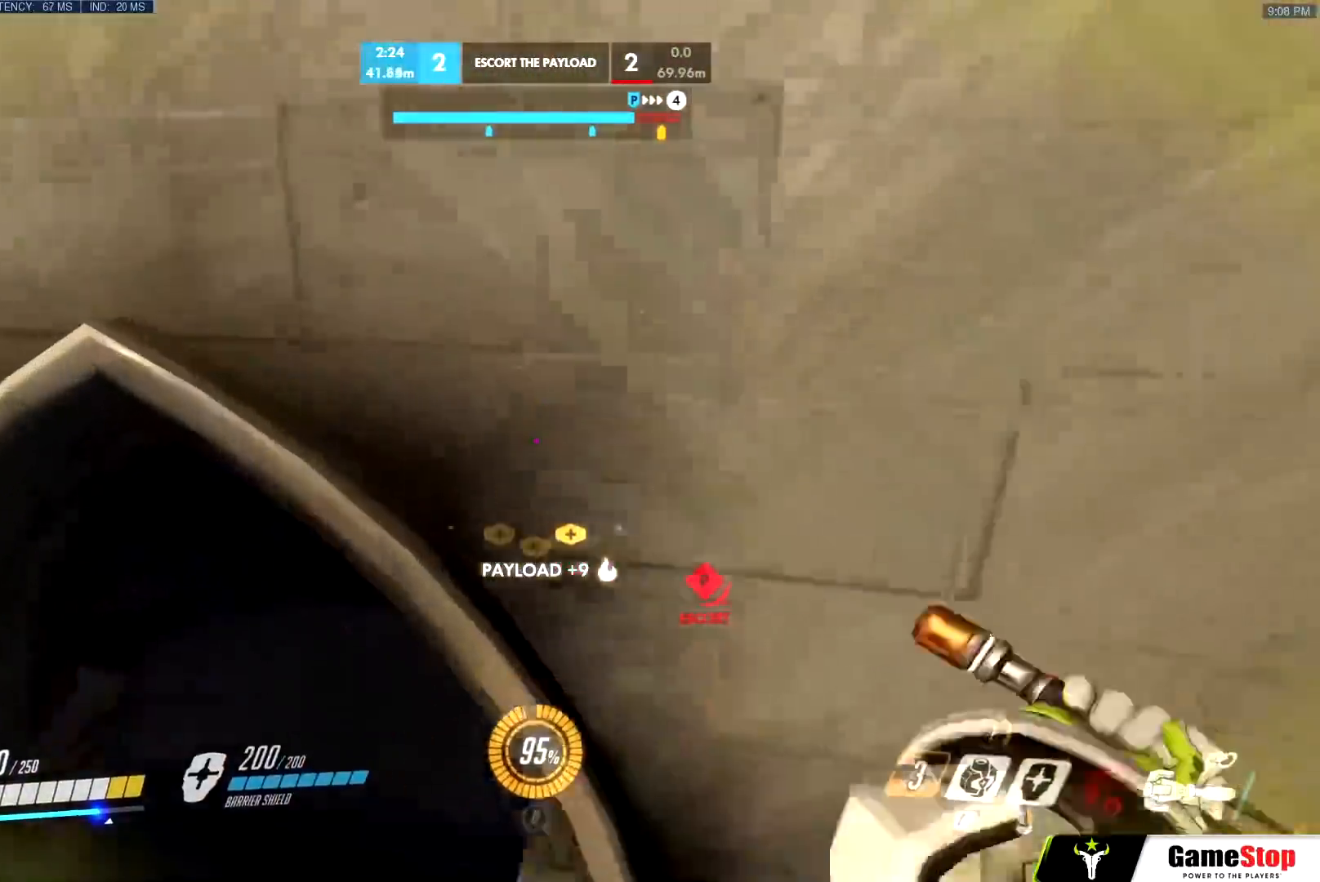
{"keys": ["s"], "mouse": ["right"], "events": [[50, "w", "up"], [200, "s", "down"], [250, "mouse_left", "up"], [283, "mouse_right", "down"], [333, "a", "up"]]}
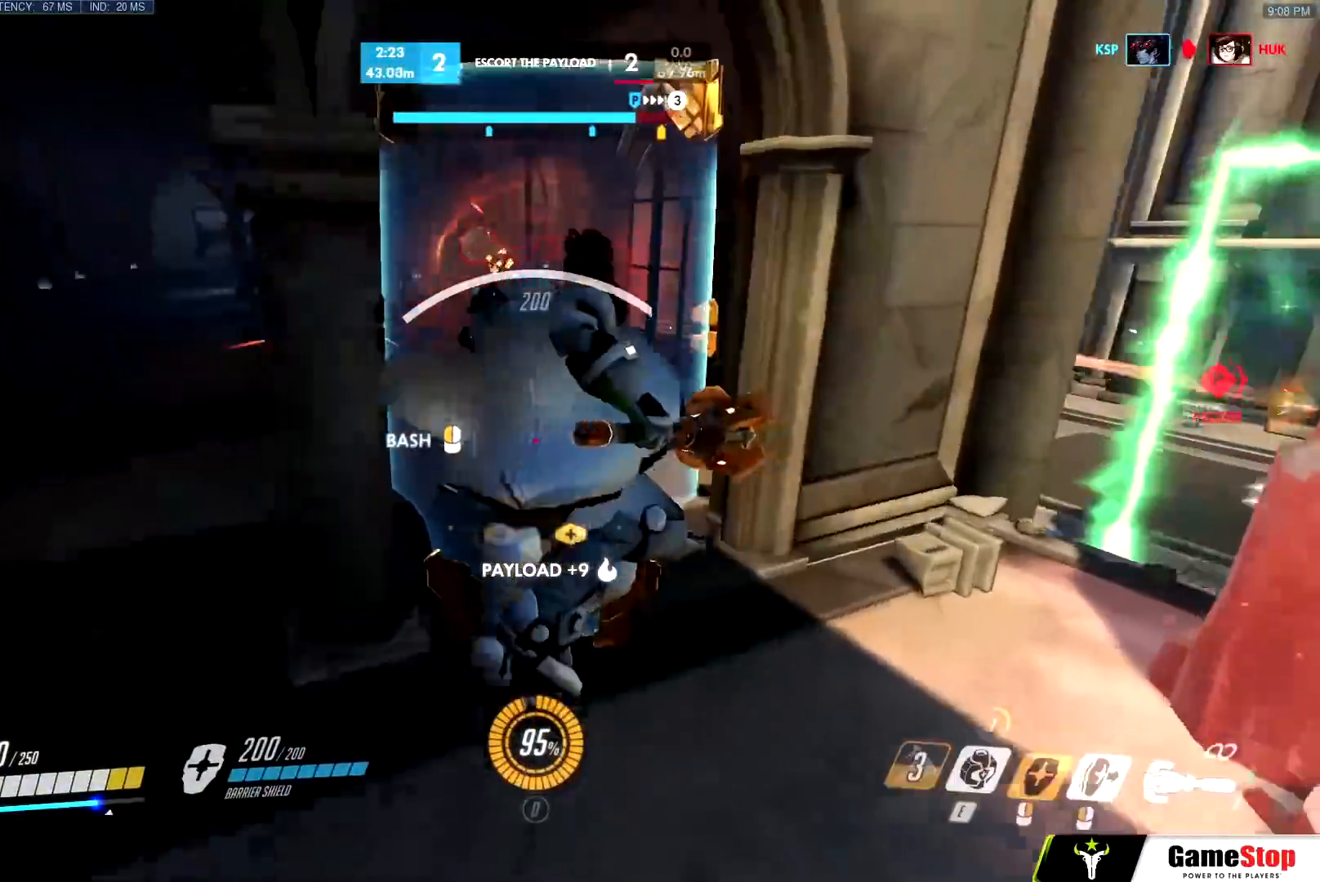
{"keys": ["a", "w"], "mouse": ["left"], "events": [[67, "a", "down"], [117, "mouse_right", "up"], [117, "s", "up"], [217, "mouse_left", "down"], [217, "w", "down"]]}
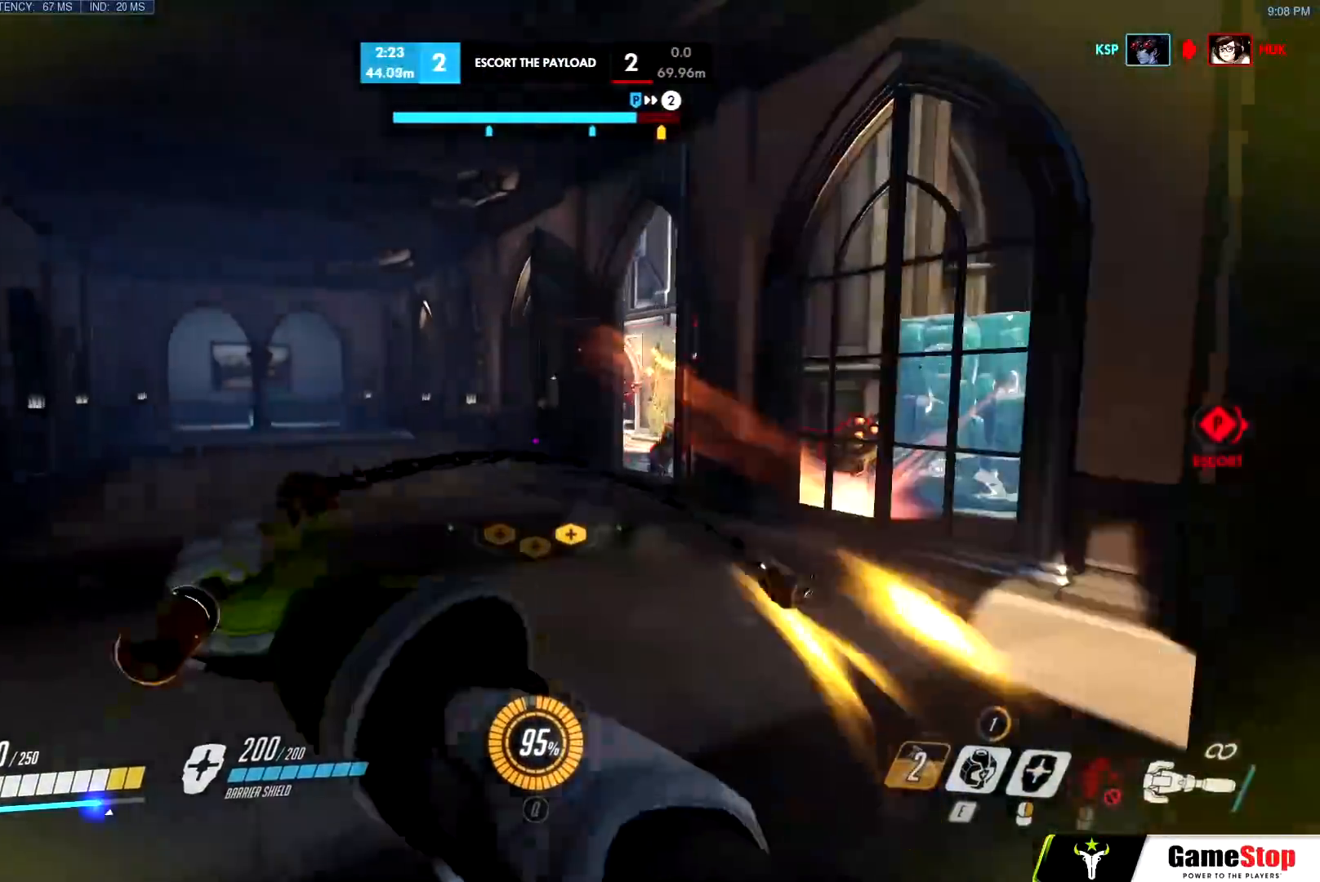
{"keys": ["w"], "mouse": [], "events": [[50, "mouse_left", "up"], [133, "a", "up"]]}
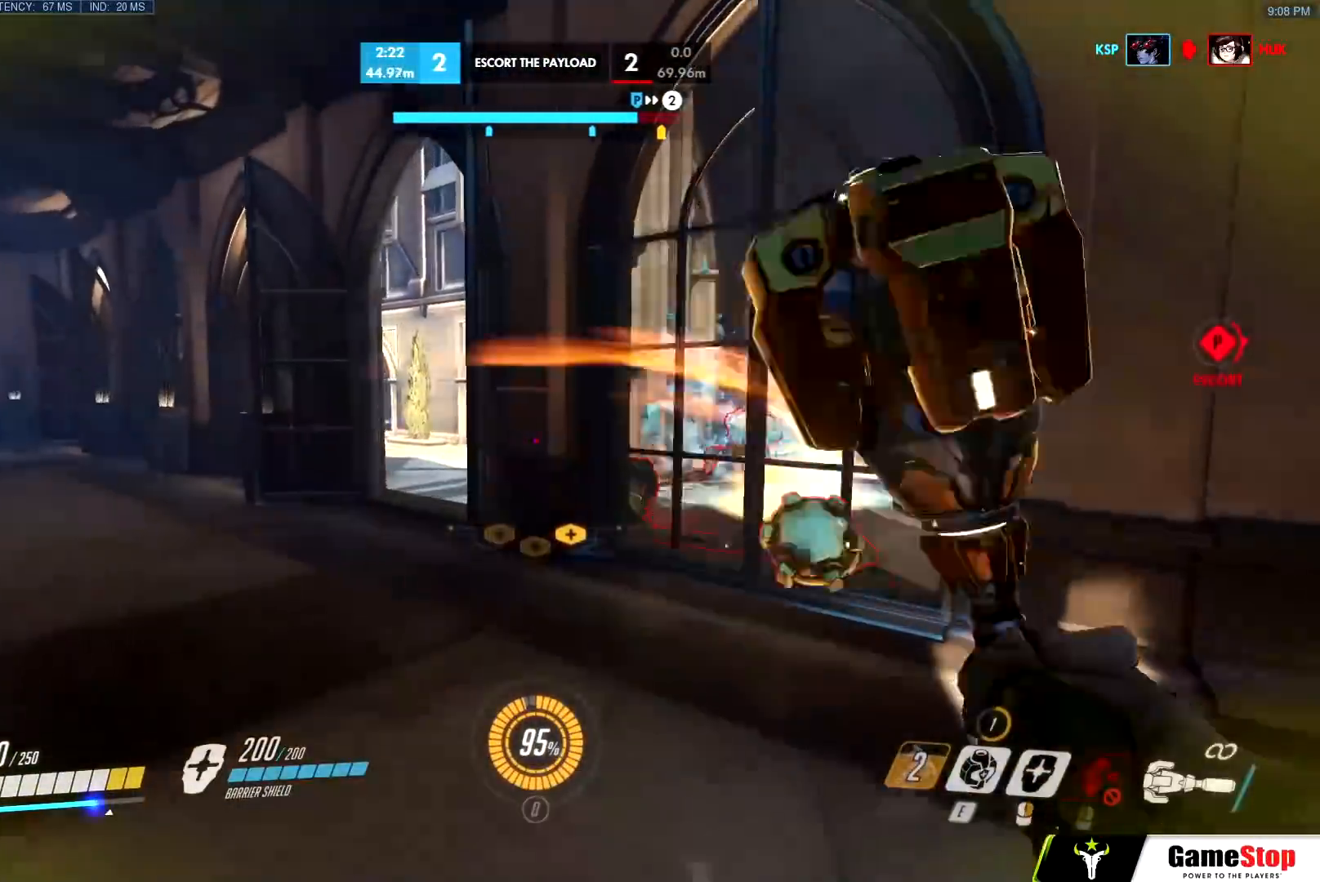
{"keys": ["a", "w"], "mouse": [], "events": [[50, "a", "down"]]}
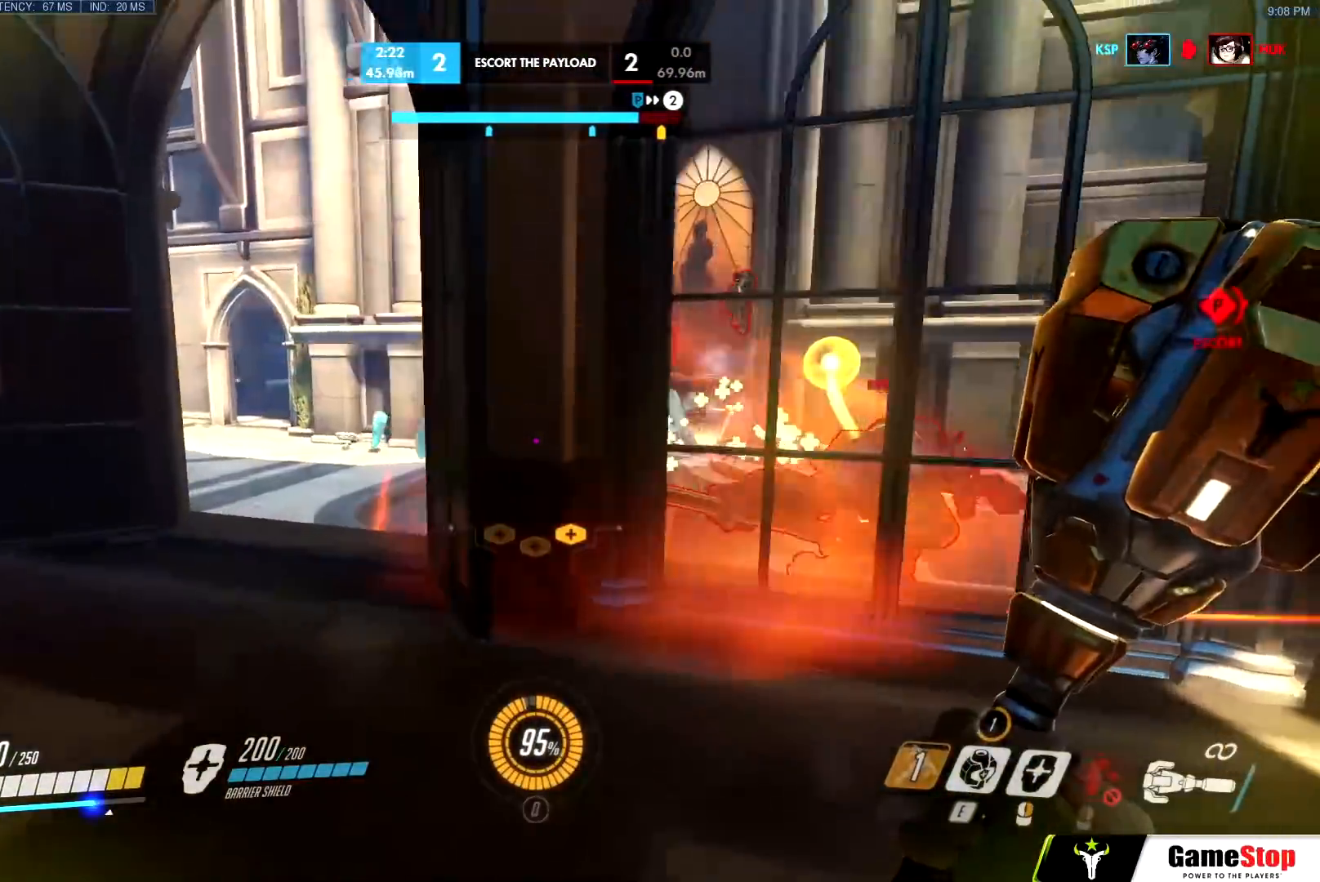
{"keys": ["a", "w"], "mouse": [], "events": []}
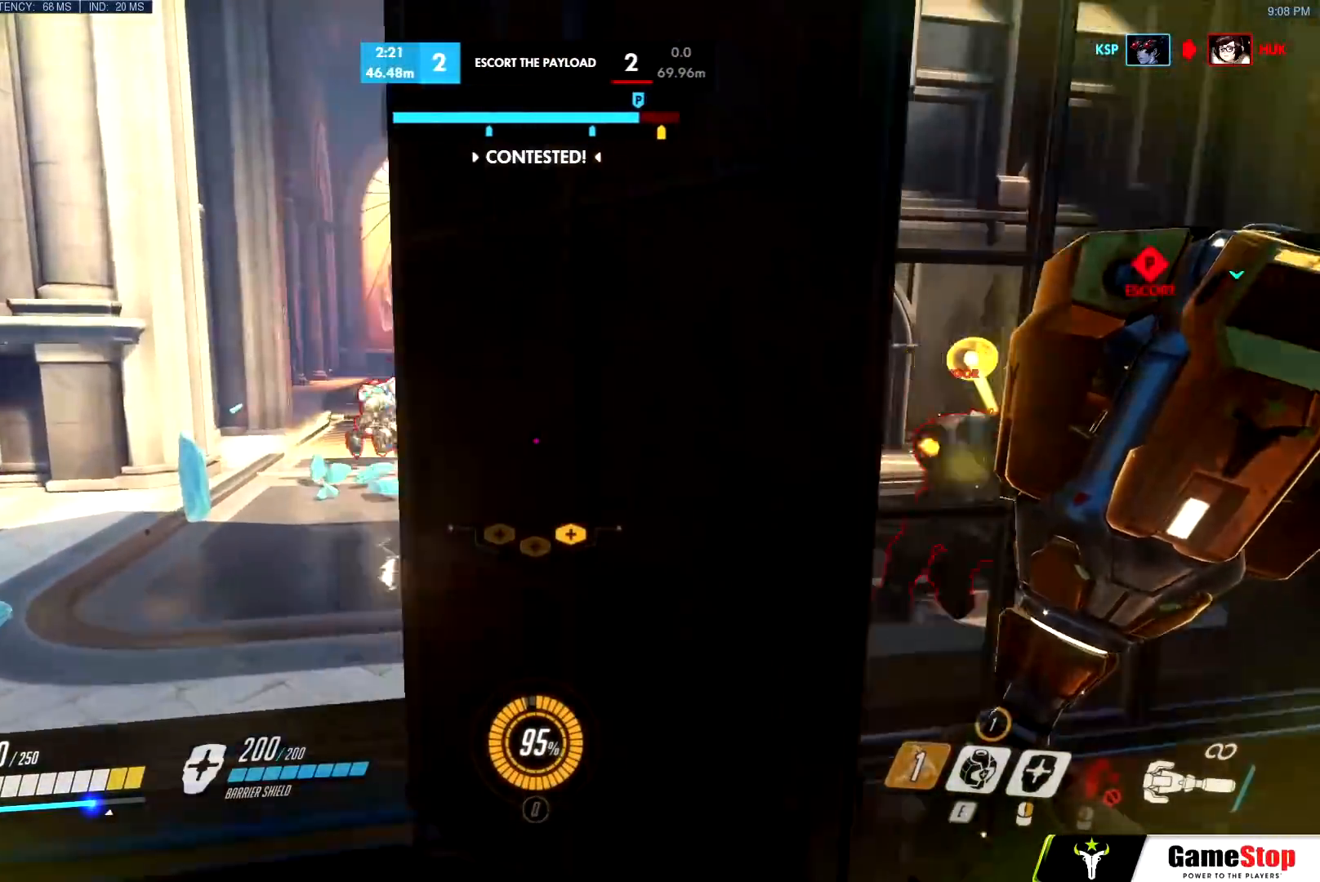
{"keys": ["a", "space"], "mouse": ["left"], "events": [[150, "mouse_left", "down"], [384, "w", "up"], [434, "space", "down"]]}
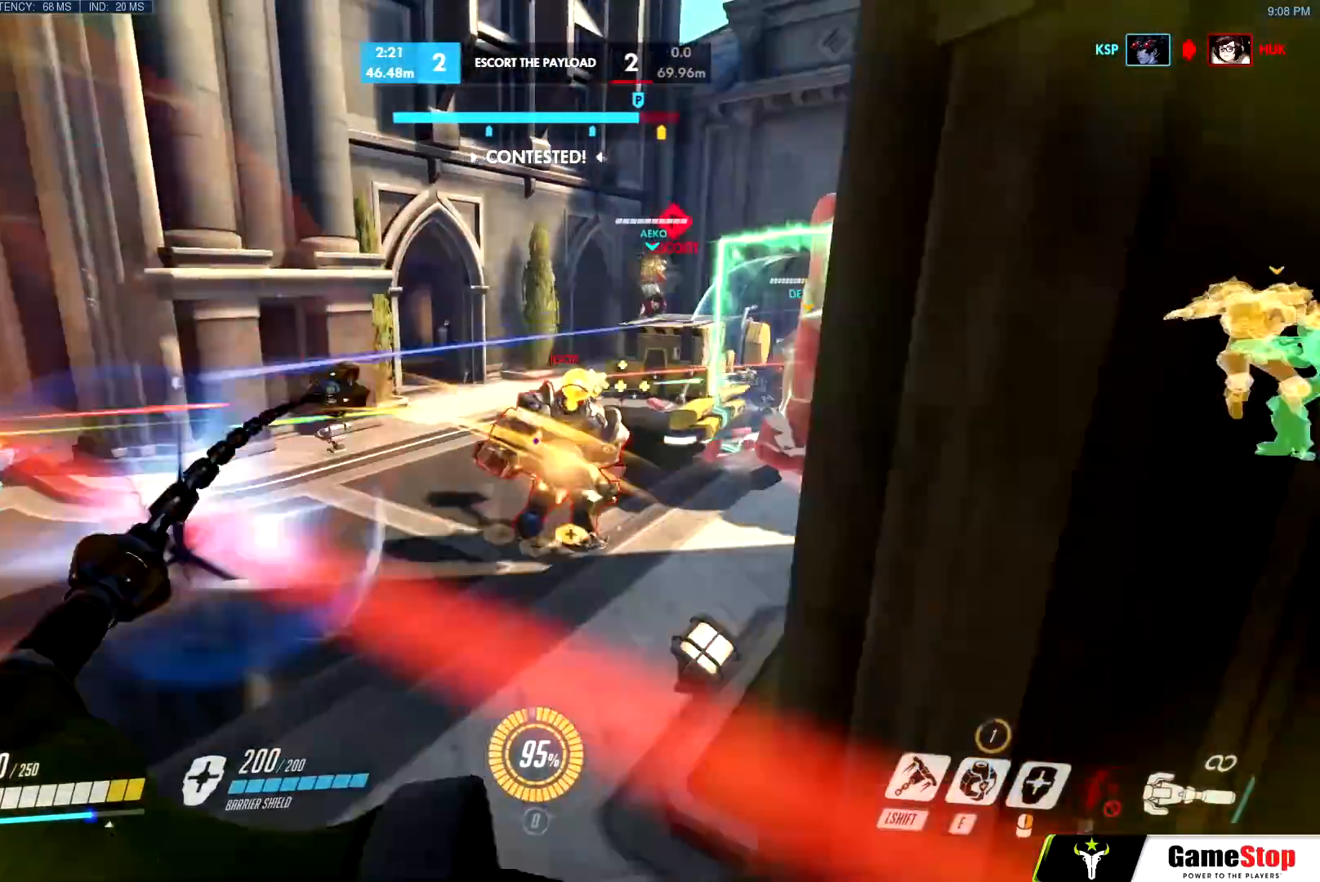
{"keys": ["d"], "mouse": ["left"], "events": [[17, "space", "up"], [117, "s", "down"], [267, "shift", "down"], [350, "shift", "up"], [400, "mouse_left", "up"], [434, "d", "down"], [434, "mouse_left", "down"], [450, "a", "up"], [450, "s", "up"]]}
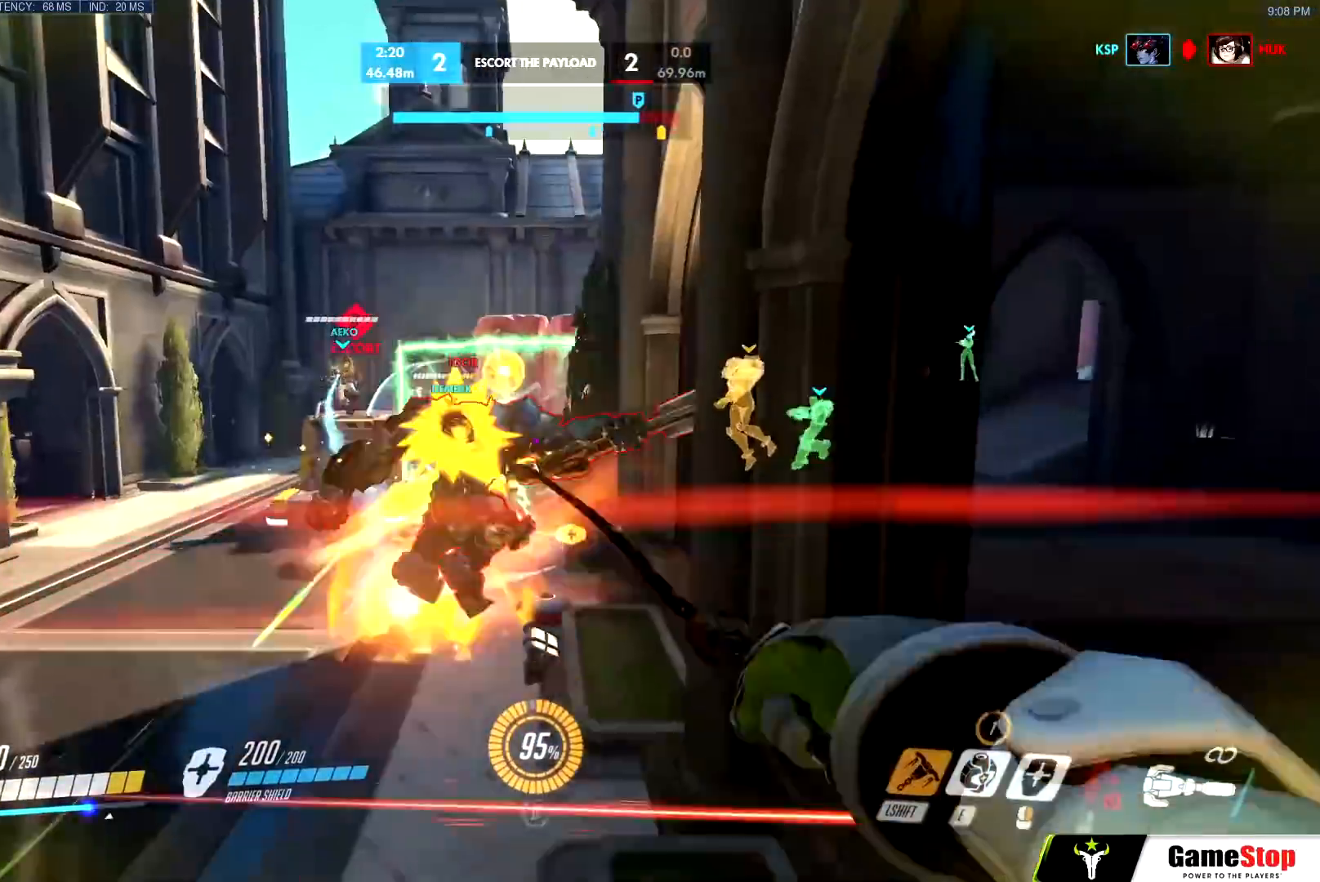
{"keys": ["d"], "mouse": ["right"], "events": [[117, "mouse_right", "down"], [134, "mouse_left", "up"], [134, "w", "down"], [234, "w", "up"]]}
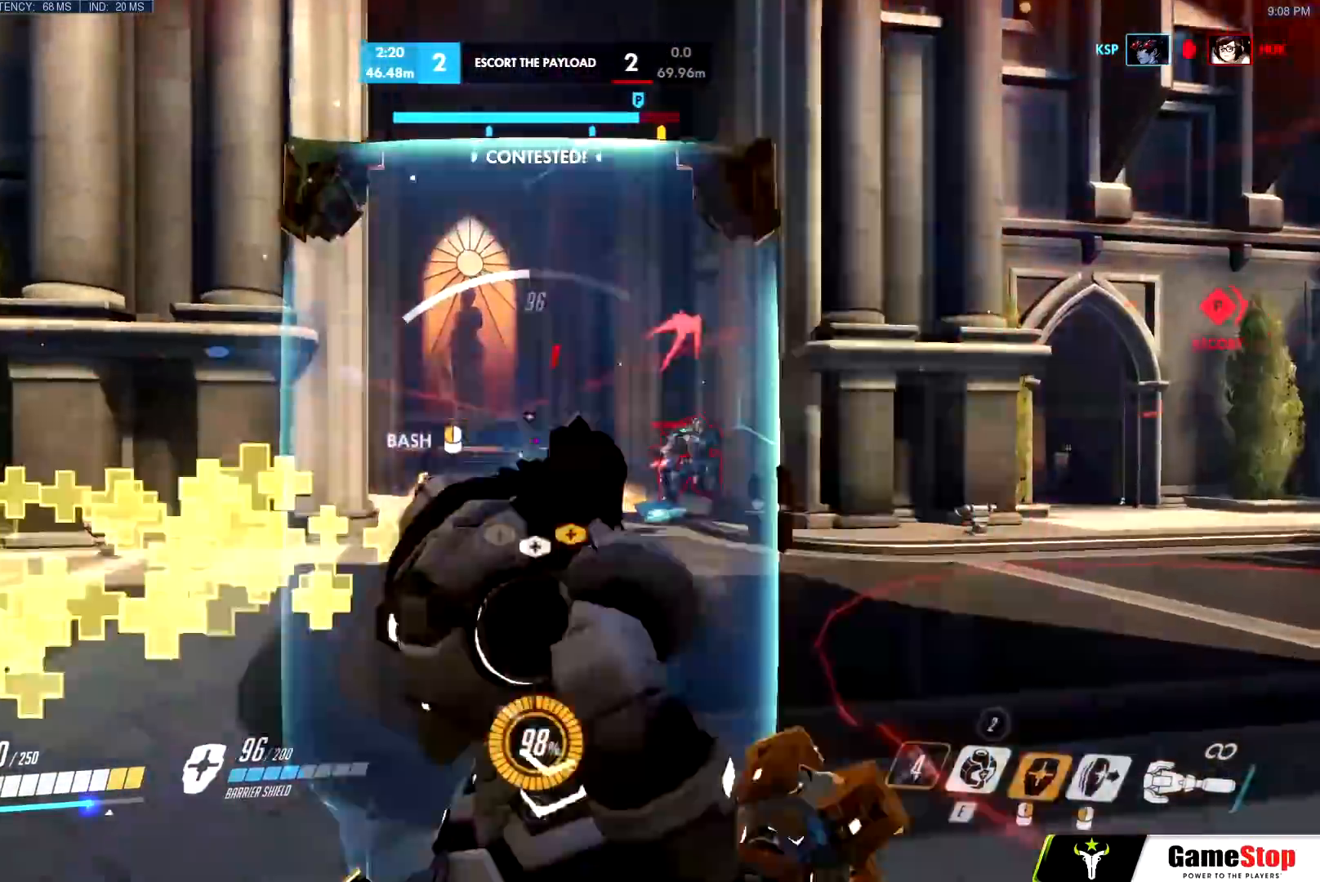
{"keys": ["d", "s"], "mouse": ["right"], "events": [[150, "space", "down"], [167, "s", "down"], [250, "mouse_right", "up"], [250, "space", "up"], [267, "mouse_left", "down"], [334, "mouse_right", "down"], [367, "mouse_left", "up"]]}
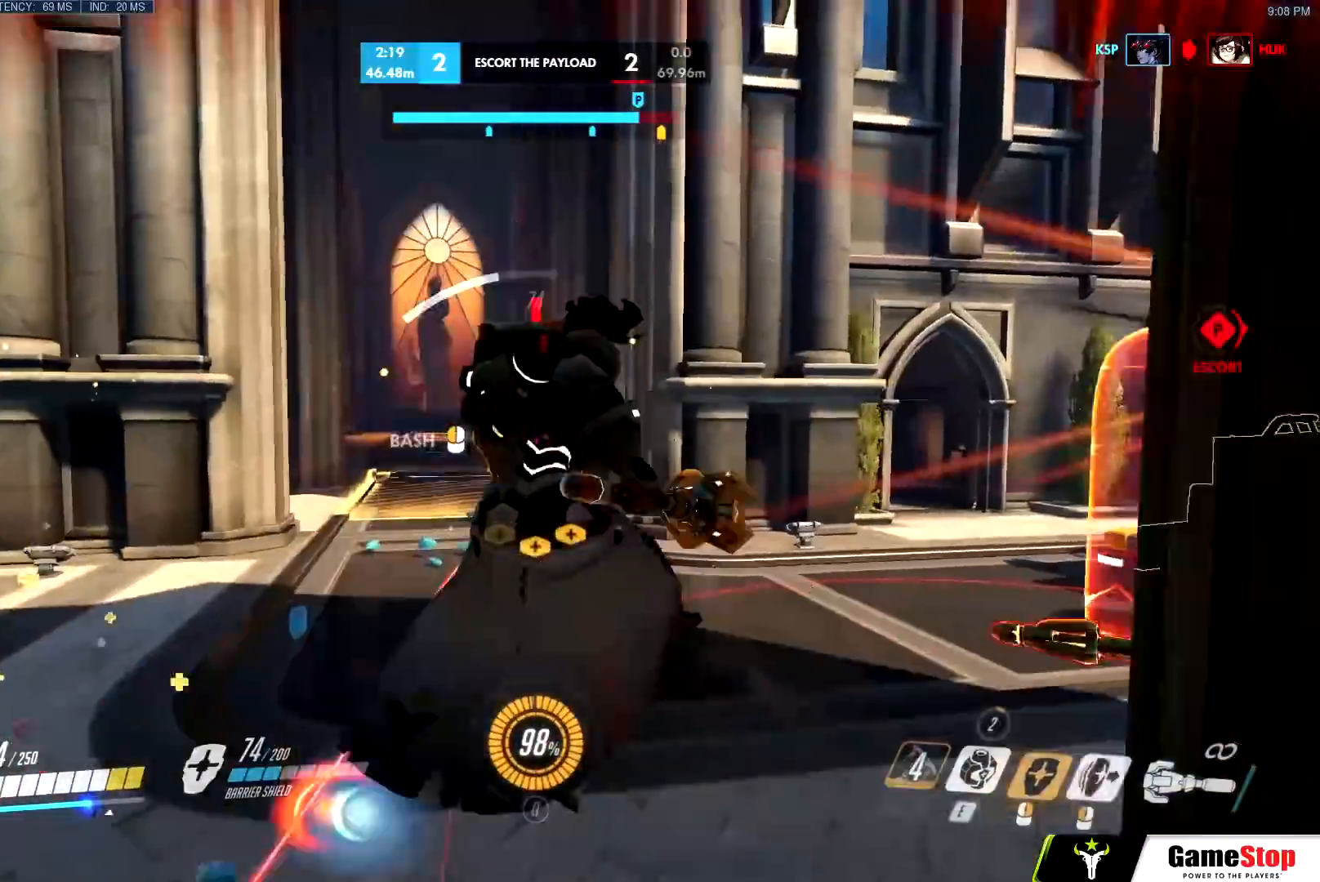
{"keys": ["d", "space", "w"], "mouse": ["right"], "events": [[117, "s", "up"], [167, "mouse_left", "down"], [167, "w", "down"], [217, "d", "up"], [267, "mouse_right", "up"], [351, "mouse_left", "up"], [351, "space", "down"], [401, "mouse_right", "down"], [501, "d", "down"]]}
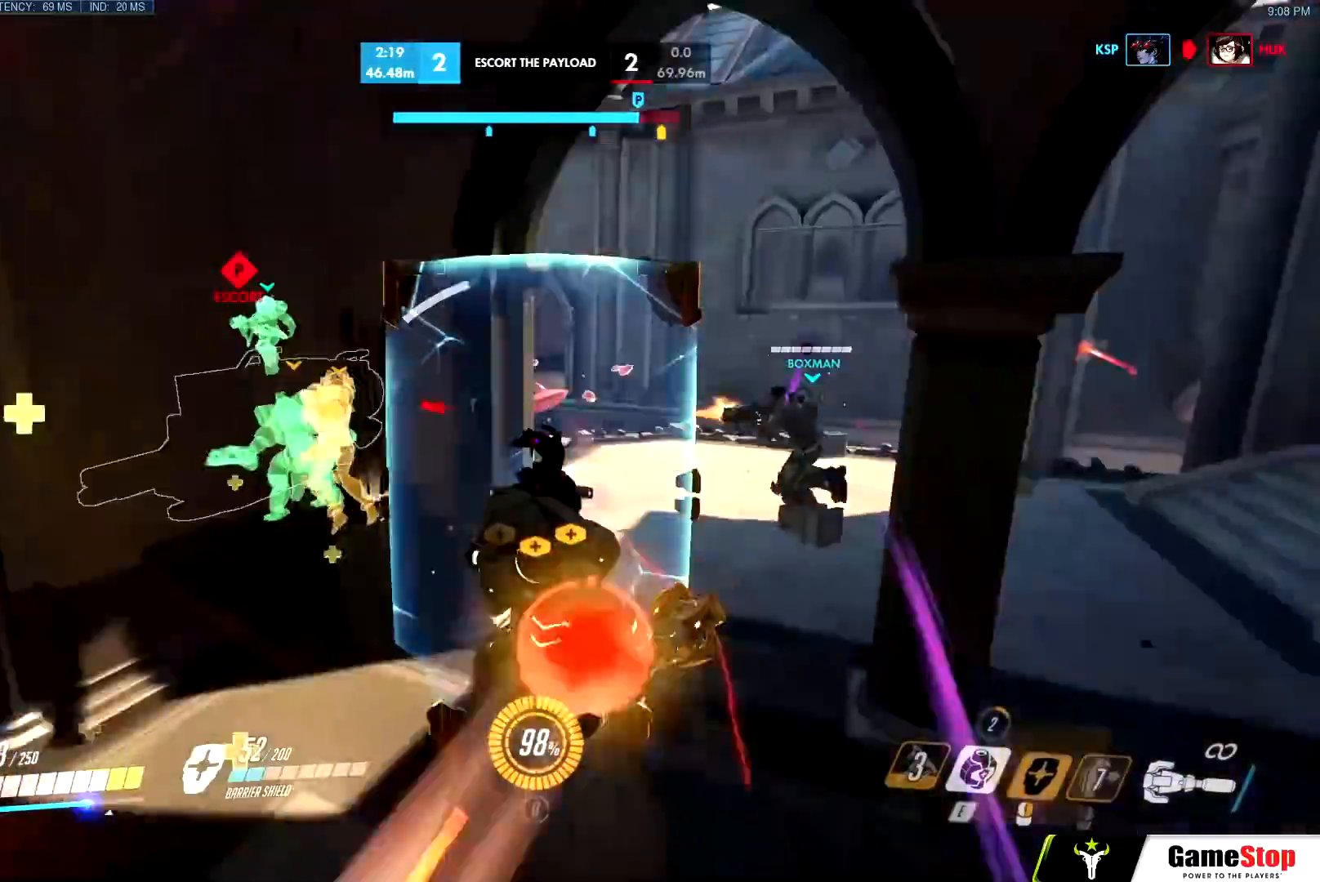
{"keys": ["w"], "mouse": ["left"], "events": [[33, "space", "up"], [183, "mouse_left", "down"], [183, "mouse_right", "up"], [233, "d", "up"], [417, "d", "down"], [467, "d", "up"]]}
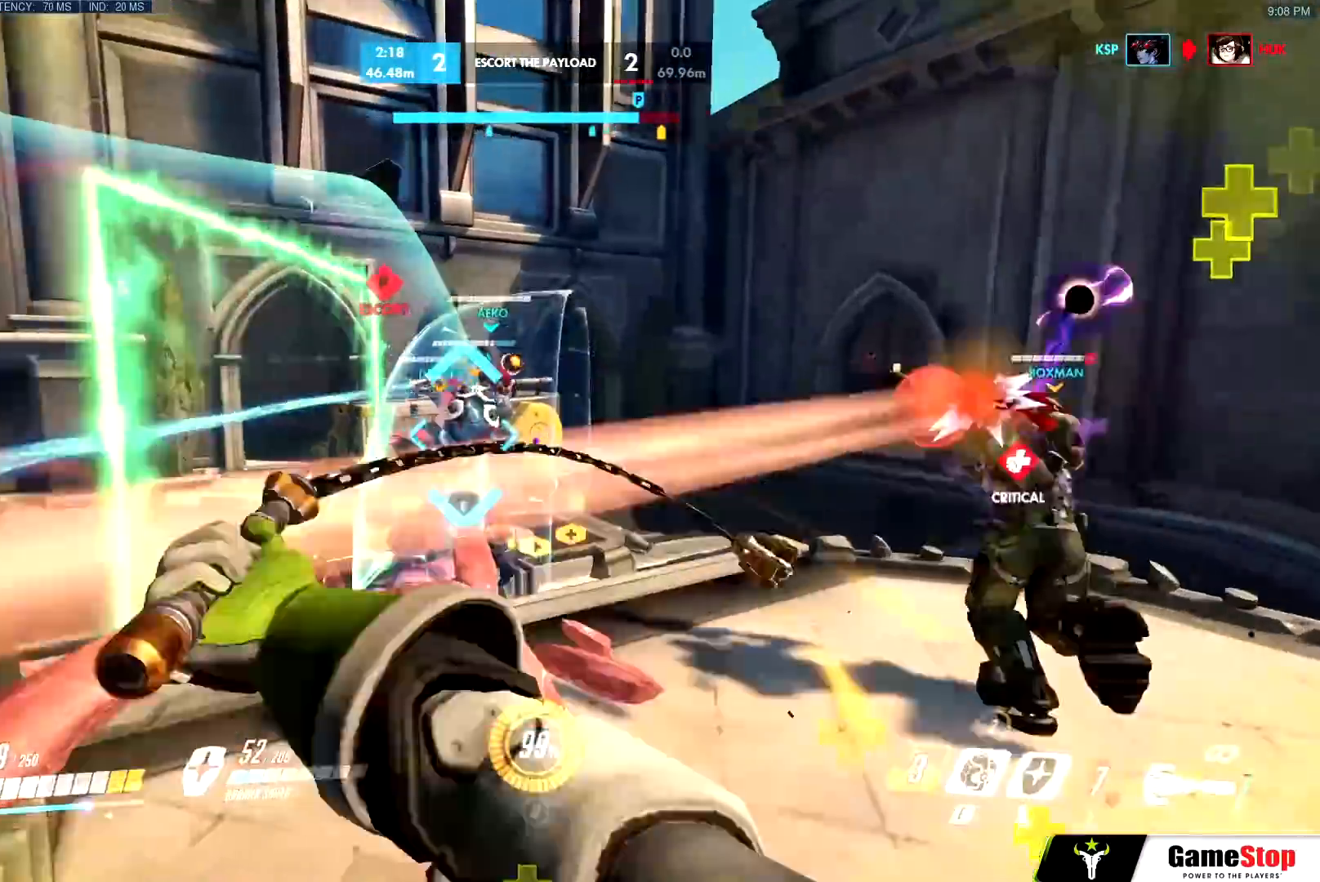
{"keys": ["d"], "mouse": ["left"], "events": [[50, "e", "down"], [184, "e", "up"], [201, "a", "down"], [301, "w", "up"], [384, "s", "down"], [434, "a", "up"], [434, "d", "down"], [484, "s", "up"]]}
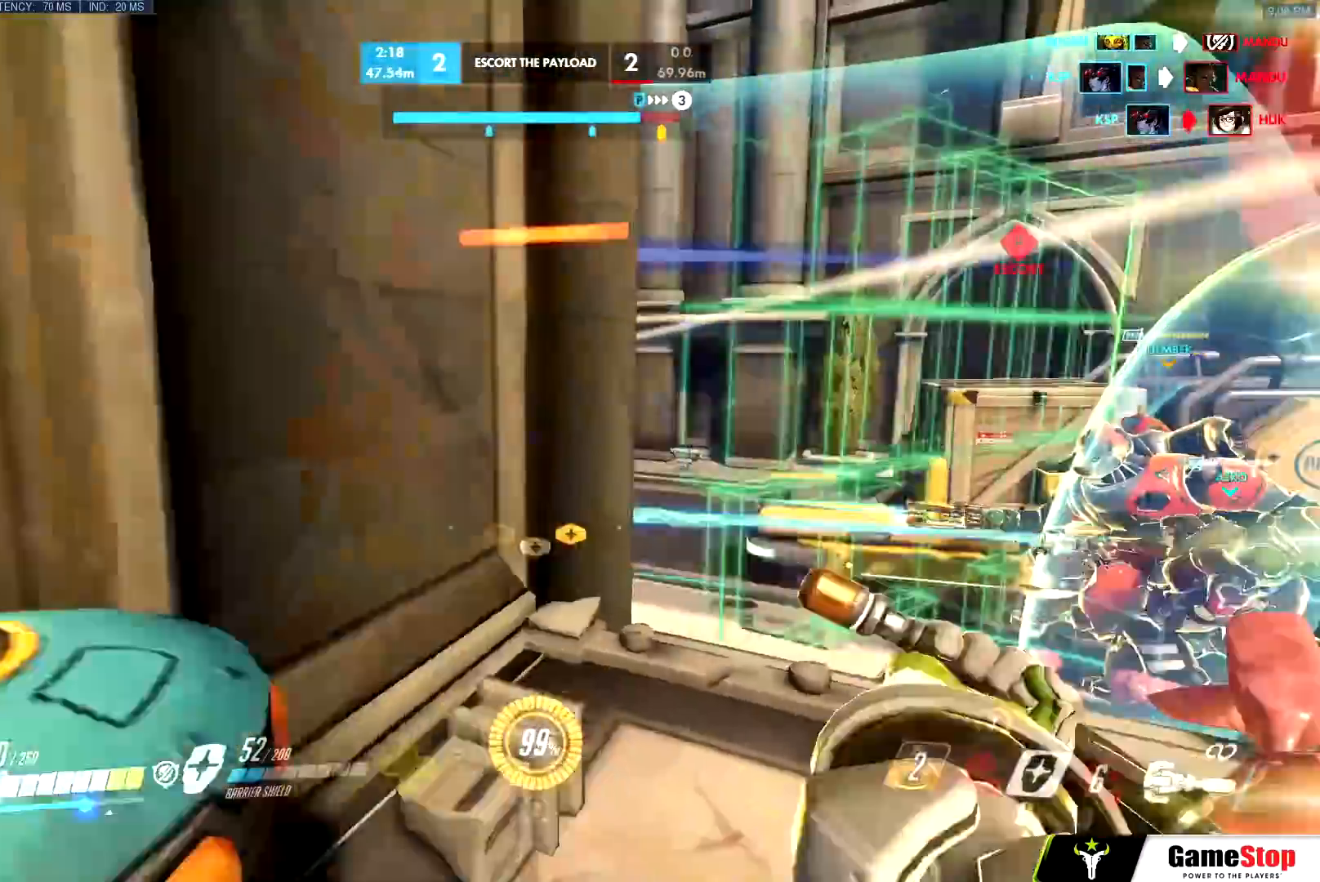
{"keys": ["a"], "mouse": ["left"], "events": [[67, "w", "down"], [217, "a", "down"], [217, "mouse_left", "up"], [267, "d", "up"], [267, "w", "up"], [300, "d", "down"], [317, "d", "up"], [350, "mouse_left", "down"], [350, "s", "down"], [450, "s", "up"]]}
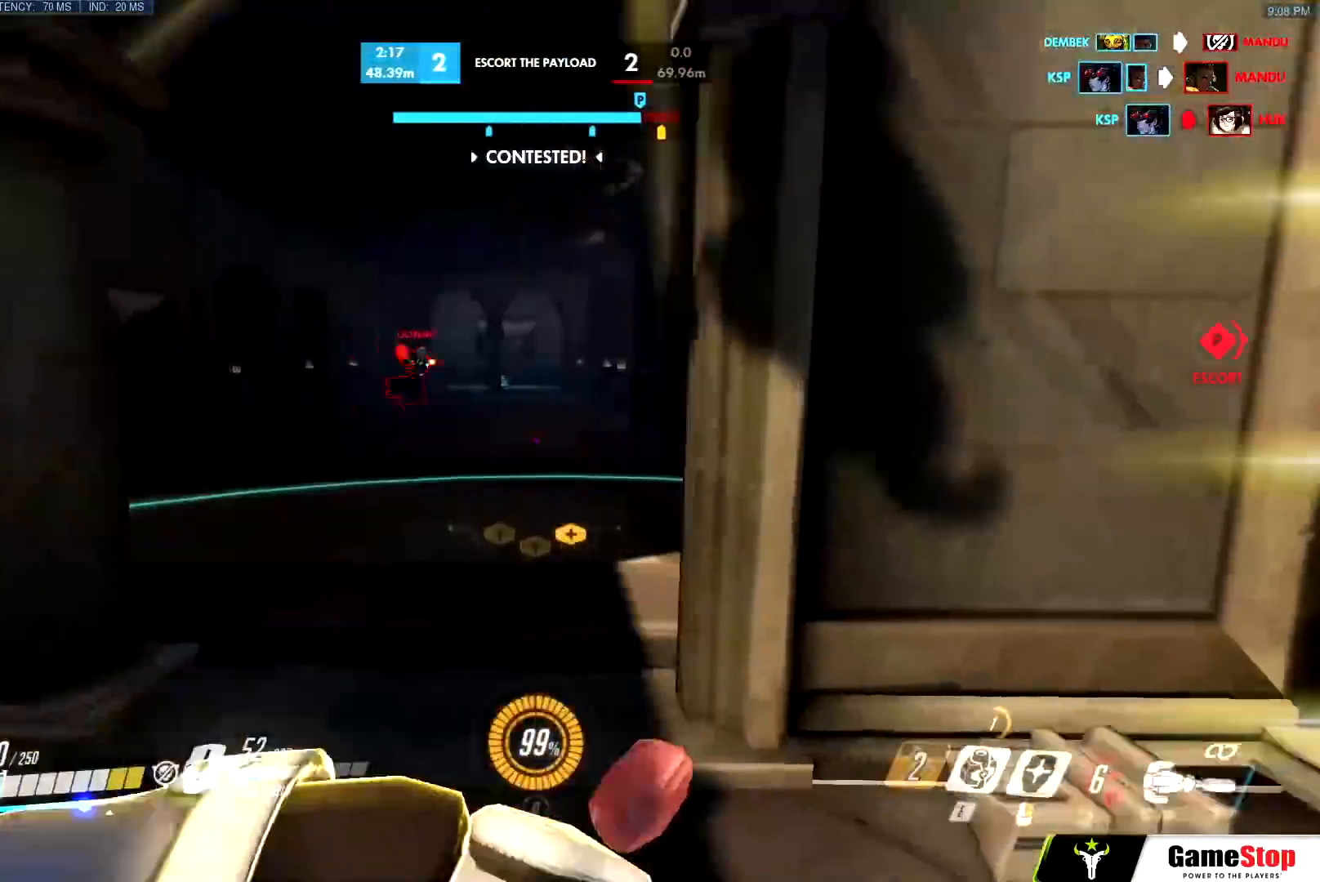
{"keys": ["d", "w"], "mouse": ["right"], "events": [[34, "w", "down"], [84, "a", "up"], [234, "d", "down"], [317, "mouse_left", "up"], [317, "w", "up"], [367, "mouse_right", "down"], [417, "w", "down"]]}
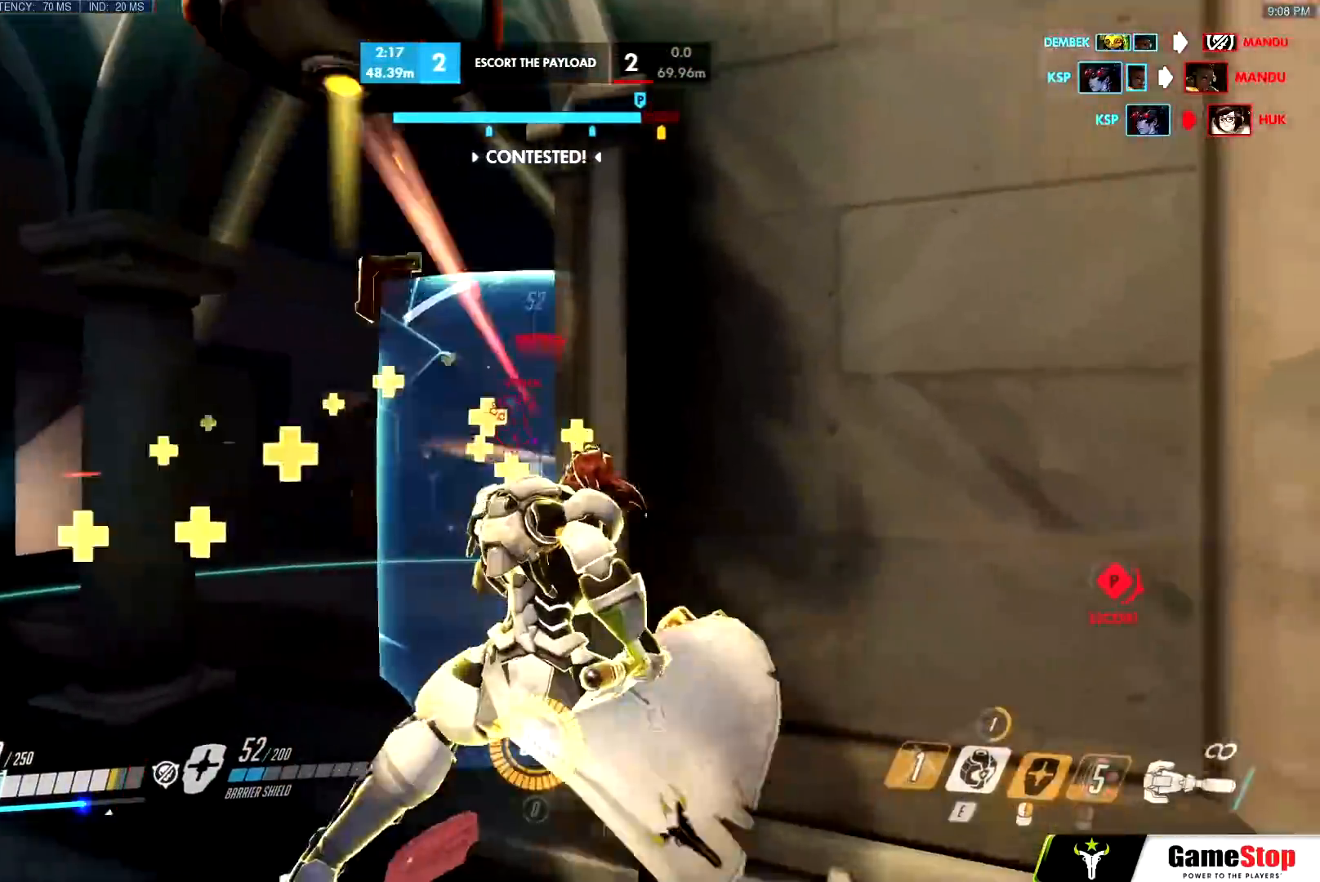
{"keys": ["a", "w"], "mouse": ["right"], "events": [[17, "w", "up"], [50, "s", "down"], [200, "a", "down"], [250, "d", "up"], [283, "s", "up"], [384, "w", "down"]]}
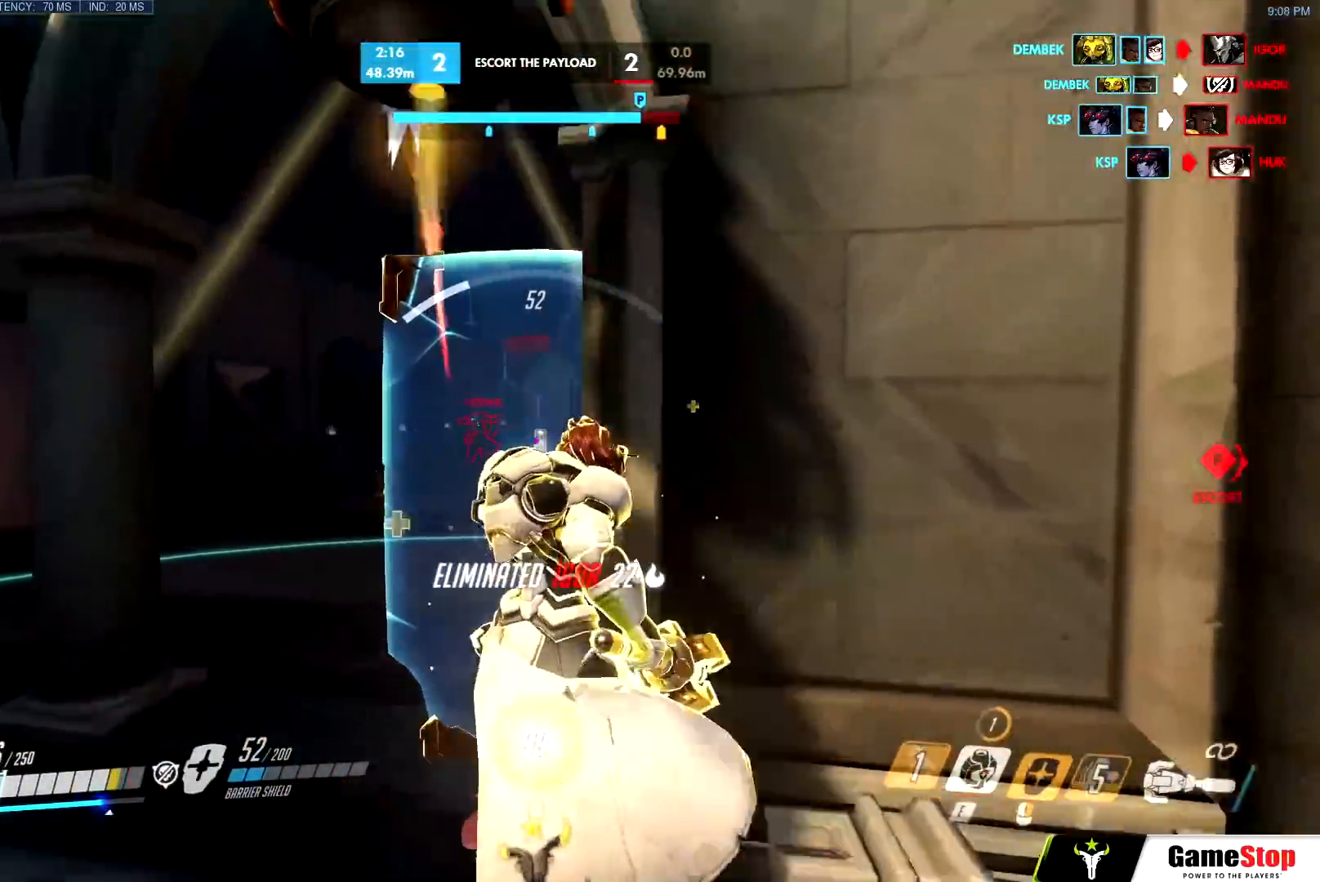
{"keys": ["a", "w"], "mouse": ["right"], "events": [[301, "a", "up"], [451, "a", "down"]]}
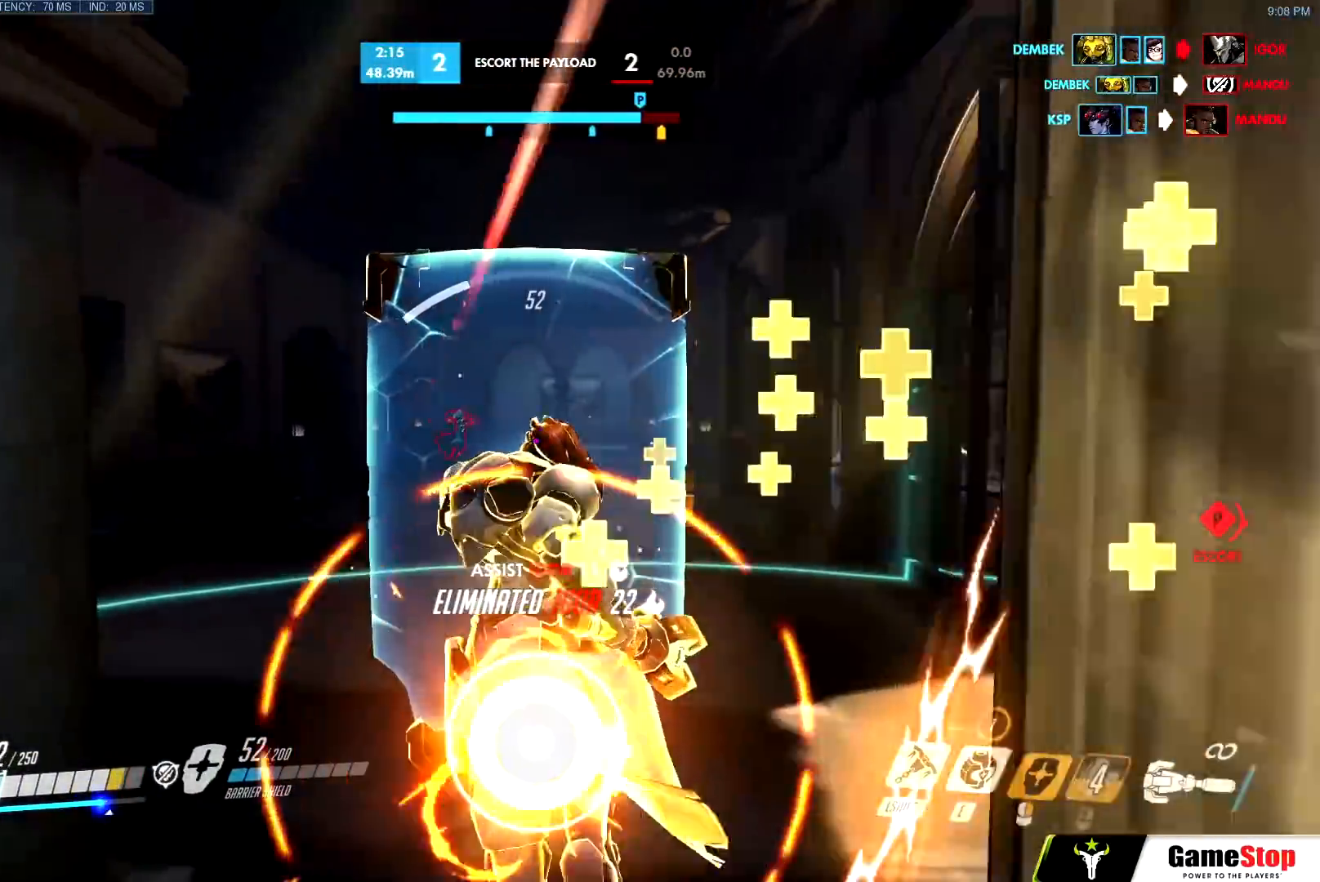
{"keys": ["a", "d", "s"], "mouse": ["left"], "events": [[183, "shift", "down"], [267, "w", "up"], [317, "shift", "up"], [367, "mouse_right", "up"], [417, "s", "down"], [467, "d", "down"], [467, "mouse_left", "down"]]}
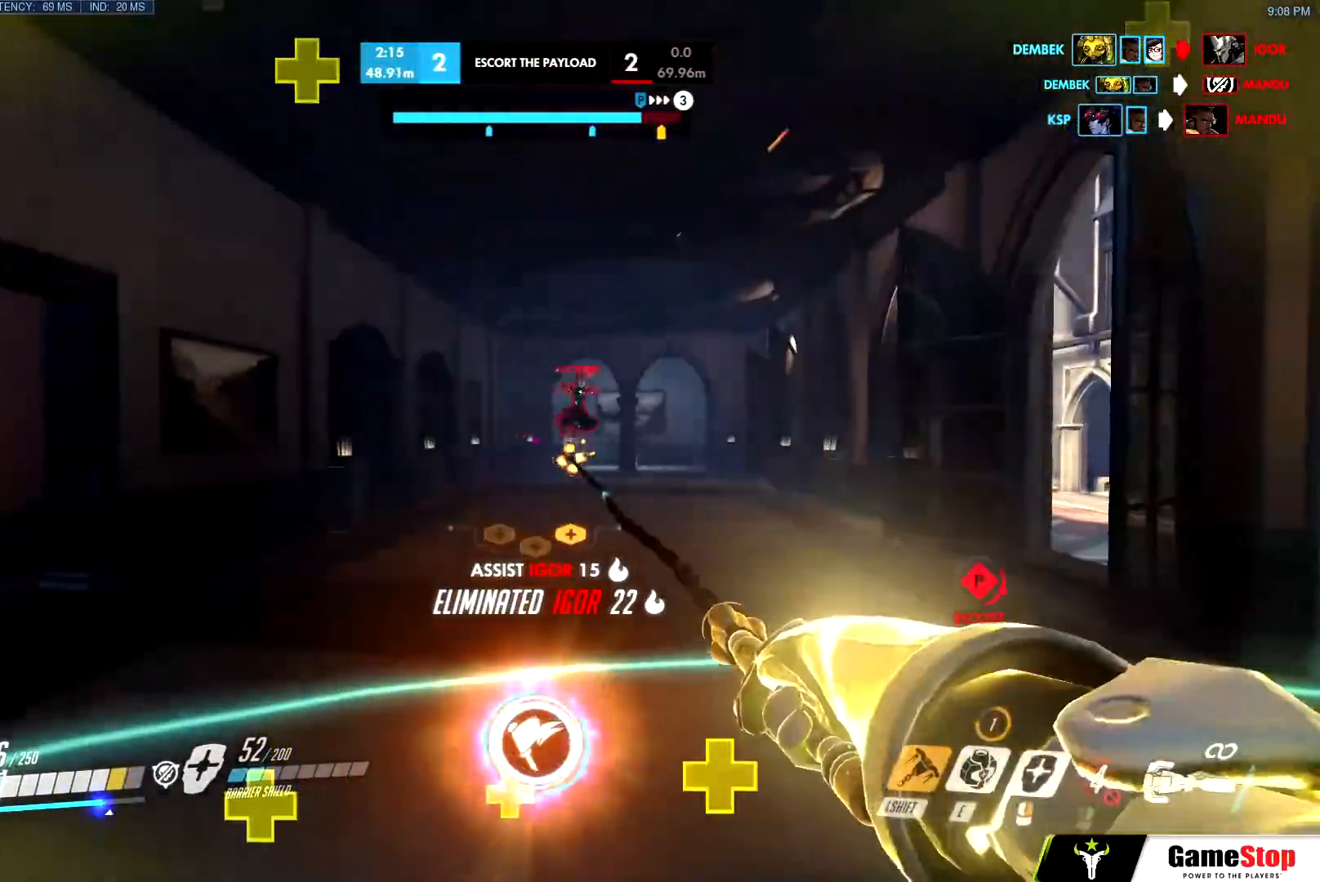
{"keys": ["a"], "mouse": ["left"], "events": [[17, "a", "up"], [17, "s", "up"], [100, "mouse_left", "up"], [150, "q", "down"], [251, "mouse_left", "down"], [251, "q", "up"], [267, "g", "down"], [267, "s", "down"], [267, "w", "down"], [284, "mouse_mb4", "down"], [301, "a", "down"], [301, "f", "down"], [301, "z", "down"], [317, "z", "up"], [351, "g", "up"], [351, "mouse_mb4", "up"], [367, "f", "up"], [367, "w", "up"], [384, "d", "up"], [384, "mouse_left", "up"], [434, "mouse_left", "down"], [484, "s", "up"]]}
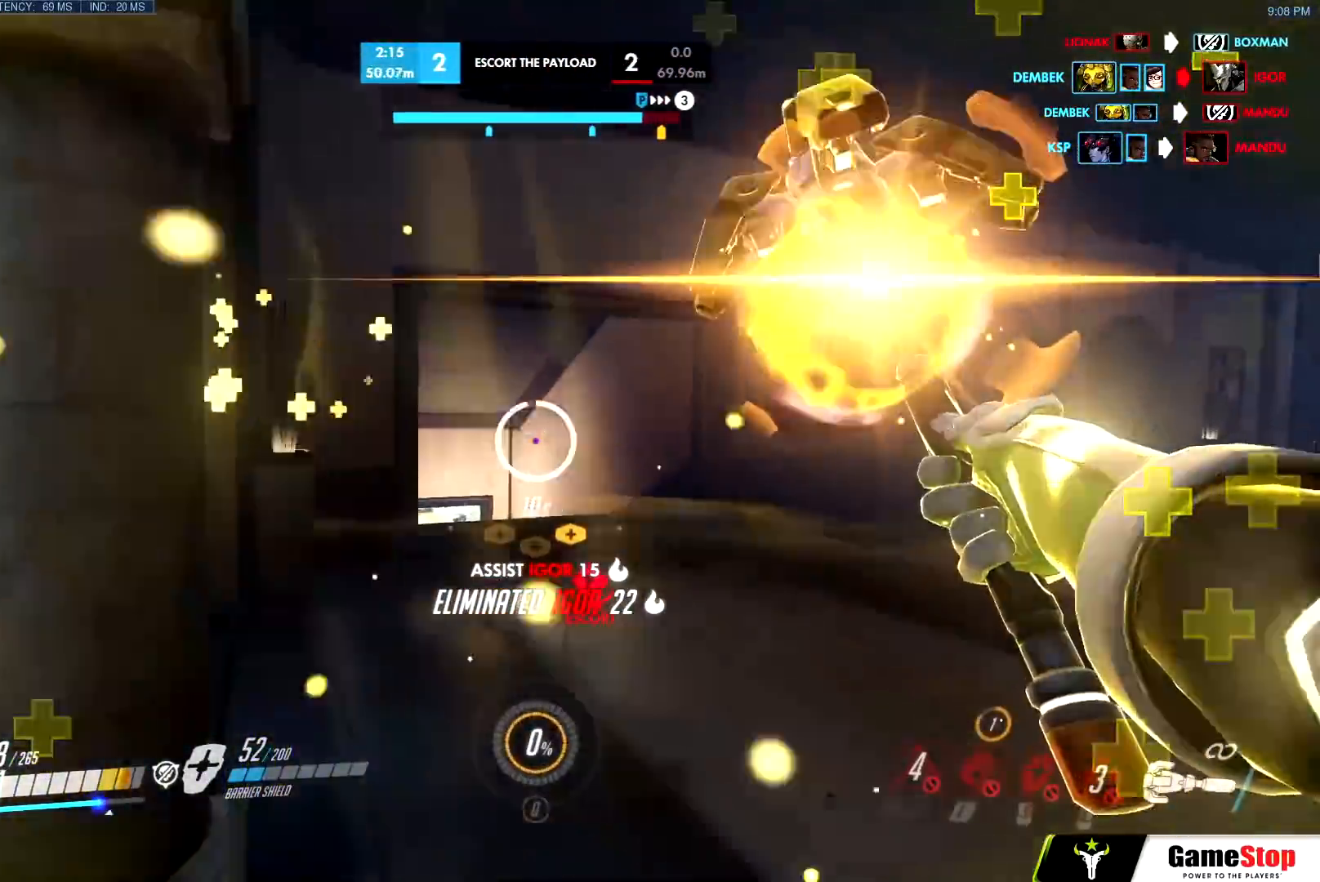
{"keys": ["e", "s"], "mouse": [], "events": [[33, "s", "down"], [67, "s", "up"], [267, "mouse_left", "up"], [267, "s", "down"], [350, "e", "down"], [400, "e", "up"], [500, "a", "up"], [500, "e", "down"]]}
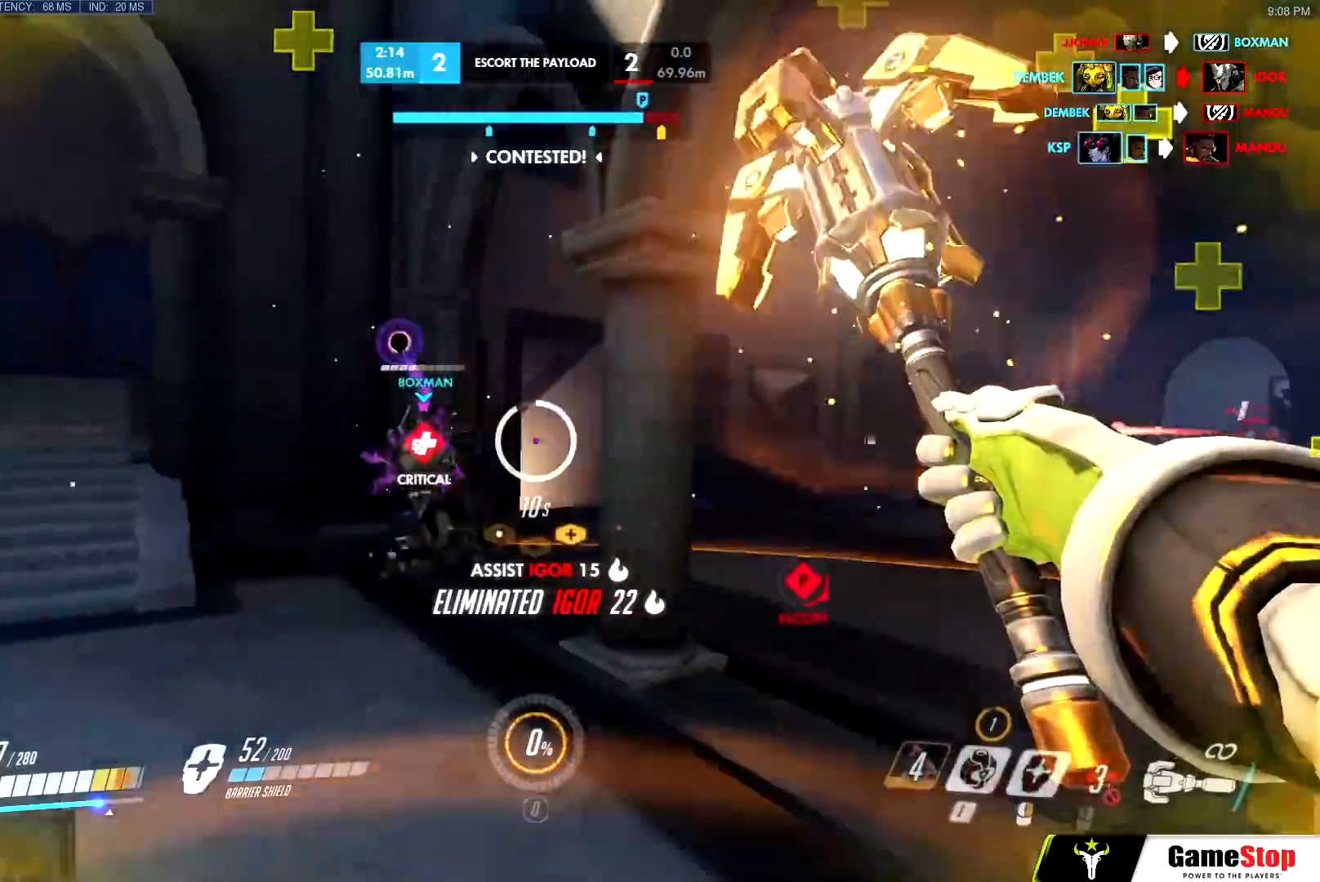
{"keys": ["w"], "mouse": [], "events": [[84, "e", "up"], [184, "d", "down"], [234, "mouse_left", "down"], [234, "mouse_right", "down"], [234, "s", "up"], [284, "mouse_left", "up"], [317, "w", "down"], [367, "d", "up"], [434, "mouse_right", "up"]]}